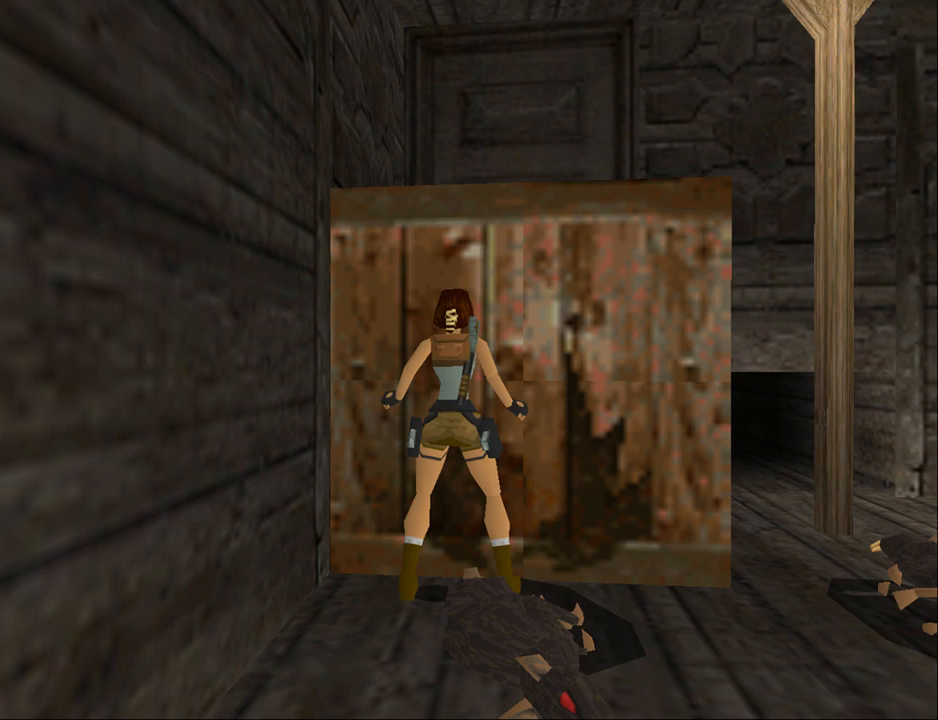
Gameplay with a controller (PlayStation layout); each line is a JSON object with the inputs held at the frame after it. "events" lists button and stick changes between this image and that frame as [ms after this image, input, new state], when the widget could be followed in between. Not read: L1 left_stick right_stick.
{"buttons": ["CROSS"], "events": [[100, "DPAD_DOWN", "down"], [500, "DPAD_DOWN", "up"]]}
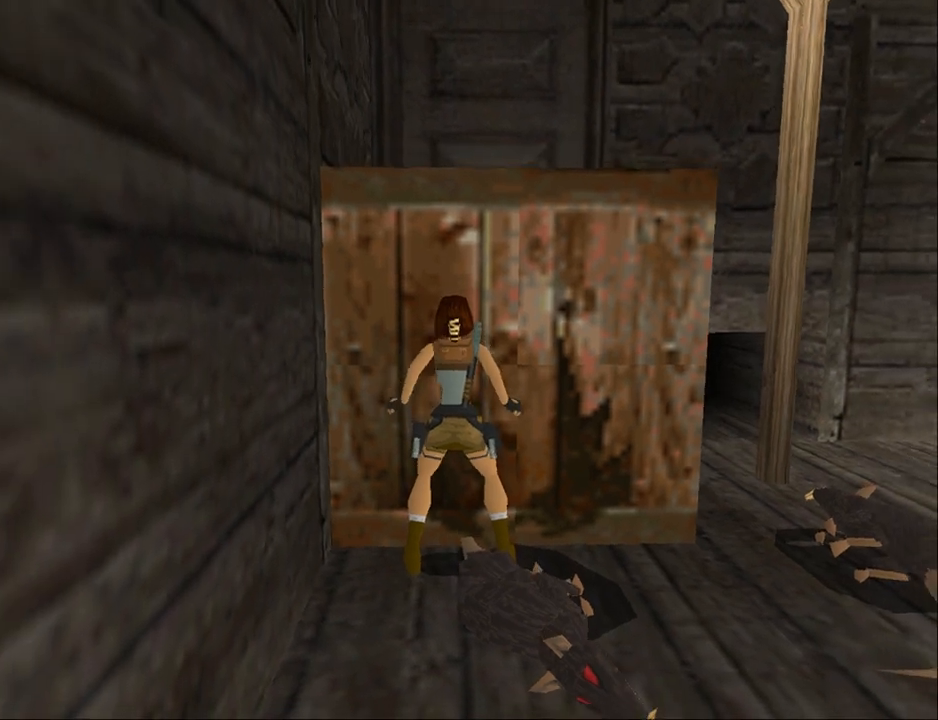
{"buttons": [], "events": [[167, "CROSS", "up"]]}
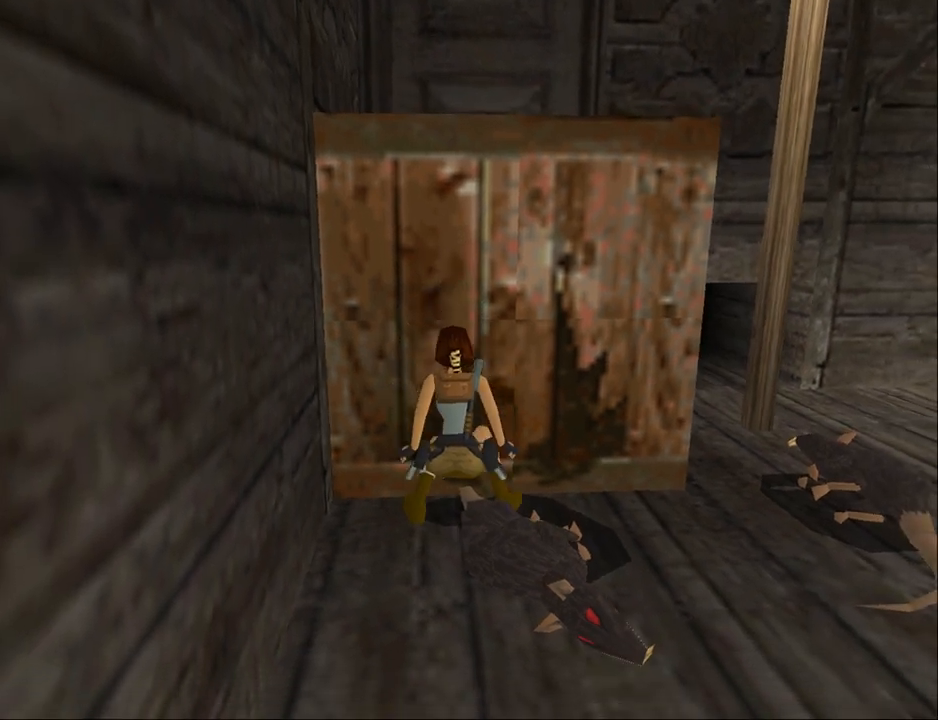
{"buttons": [], "events": []}
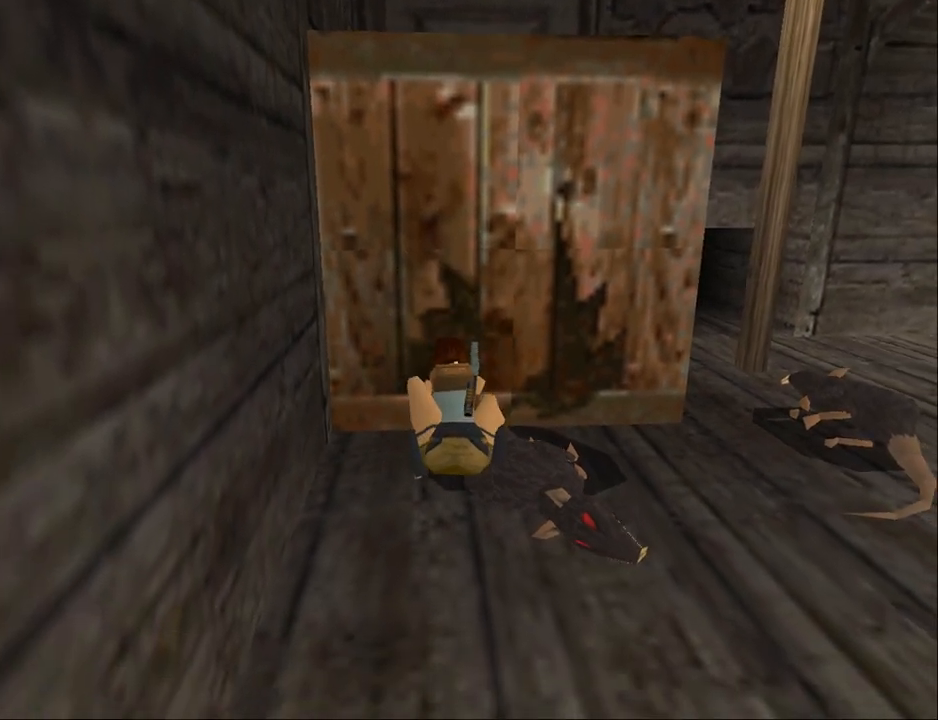
{"buttons": [], "events": []}
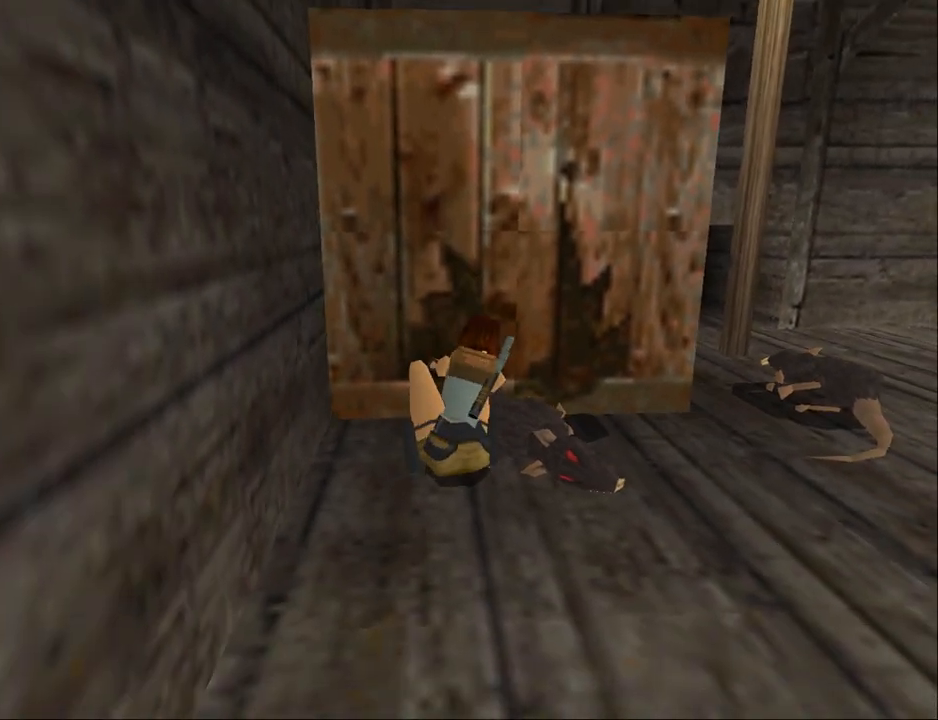
{"buttons": [], "events": []}
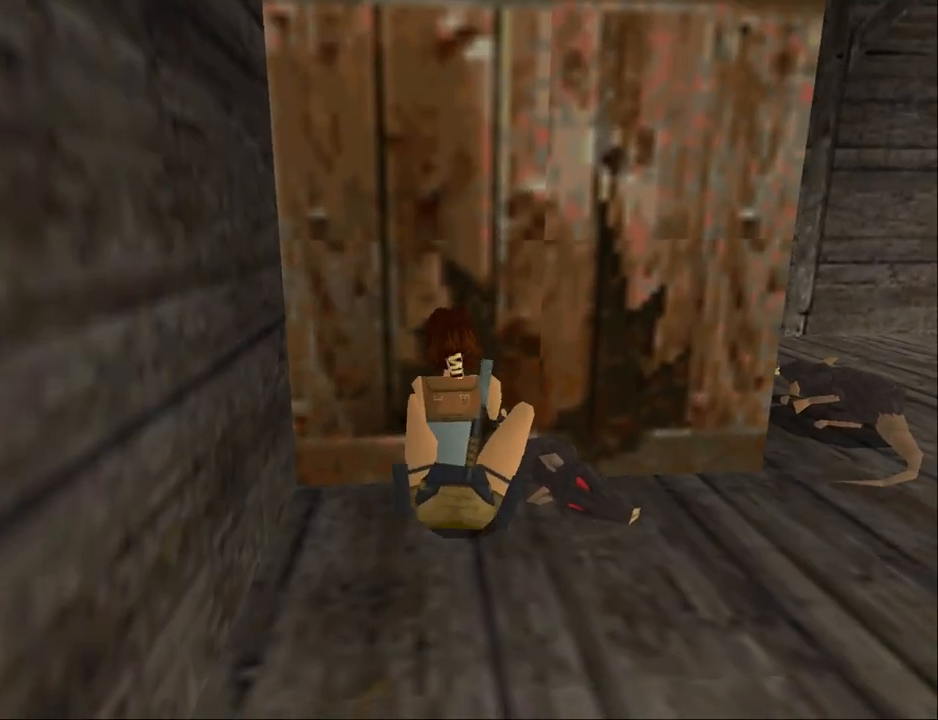
{"buttons": [], "events": []}
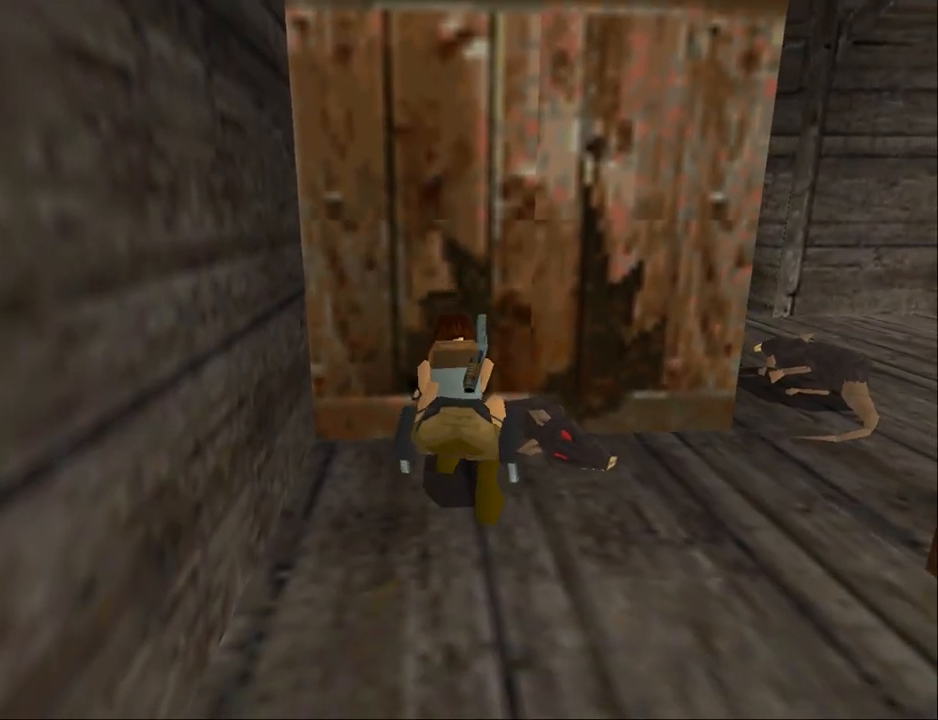
{"buttons": [], "events": []}
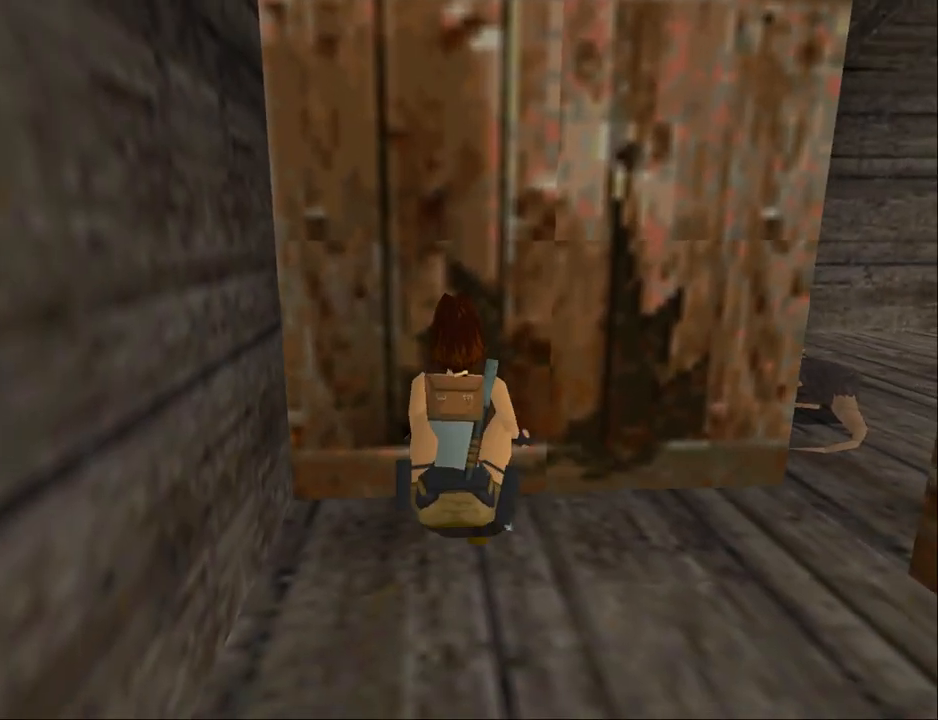
{"buttons": [], "events": []}
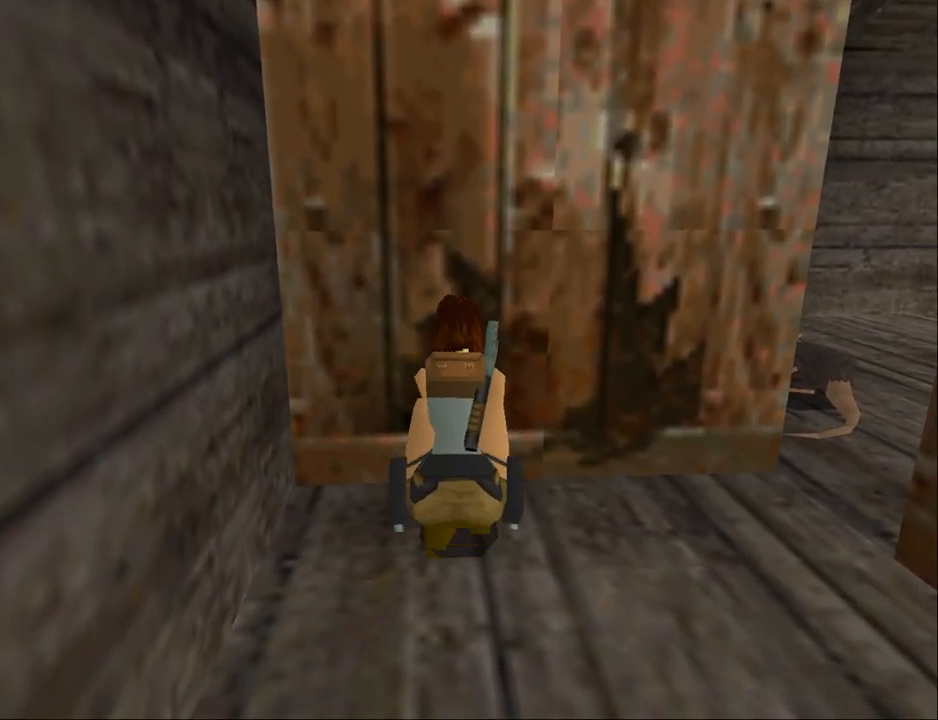
{"buttons": [], "events": []}
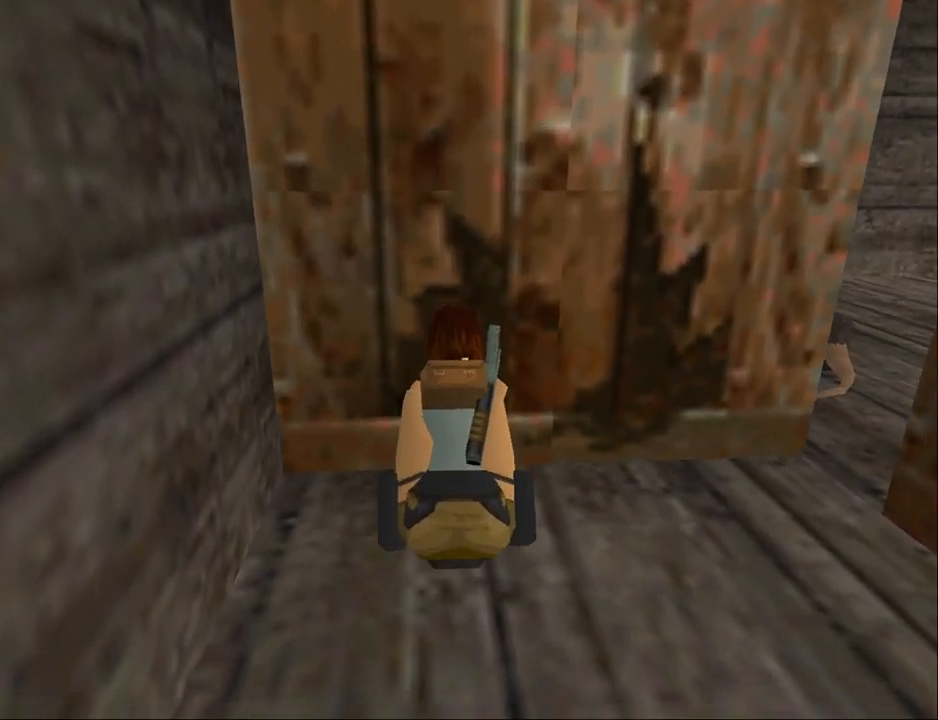
{"buttons": [], "events": []}
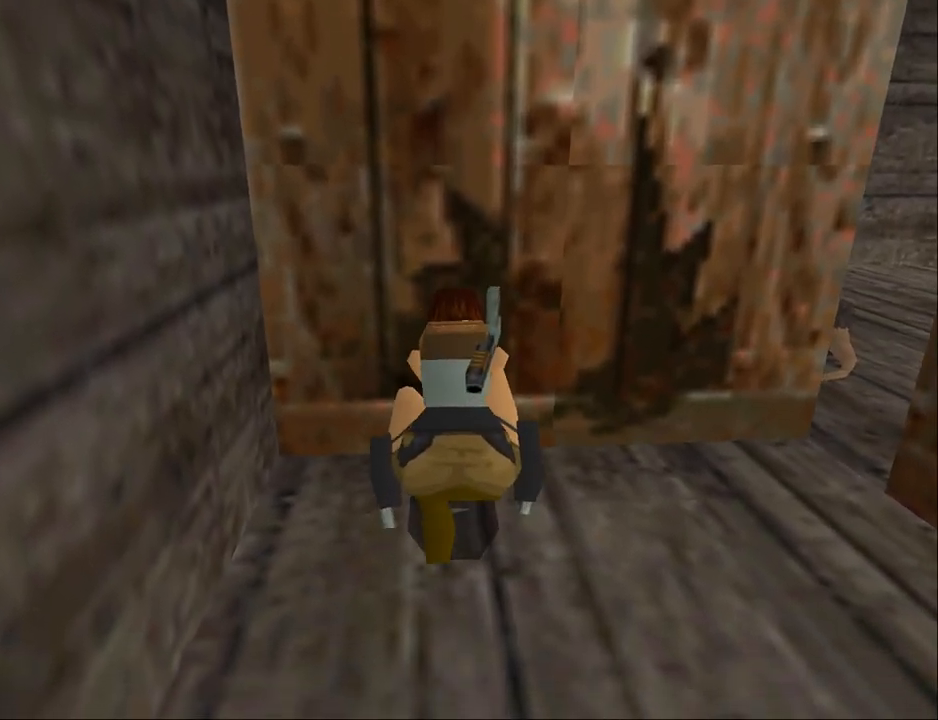
{"buttons": [], "events": []}
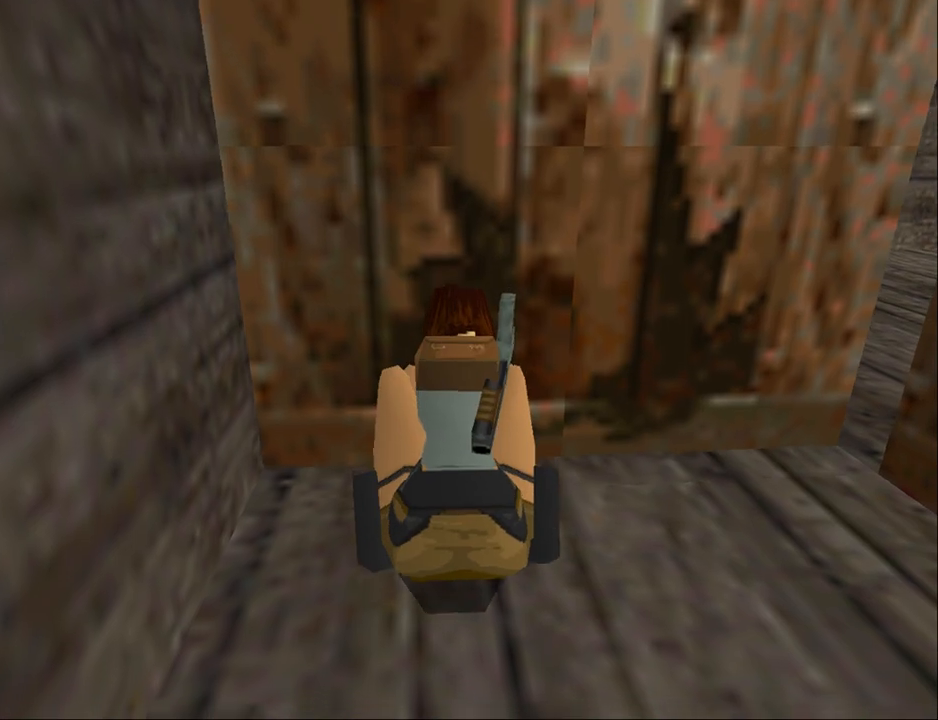
{"buttons": [], "events": []}
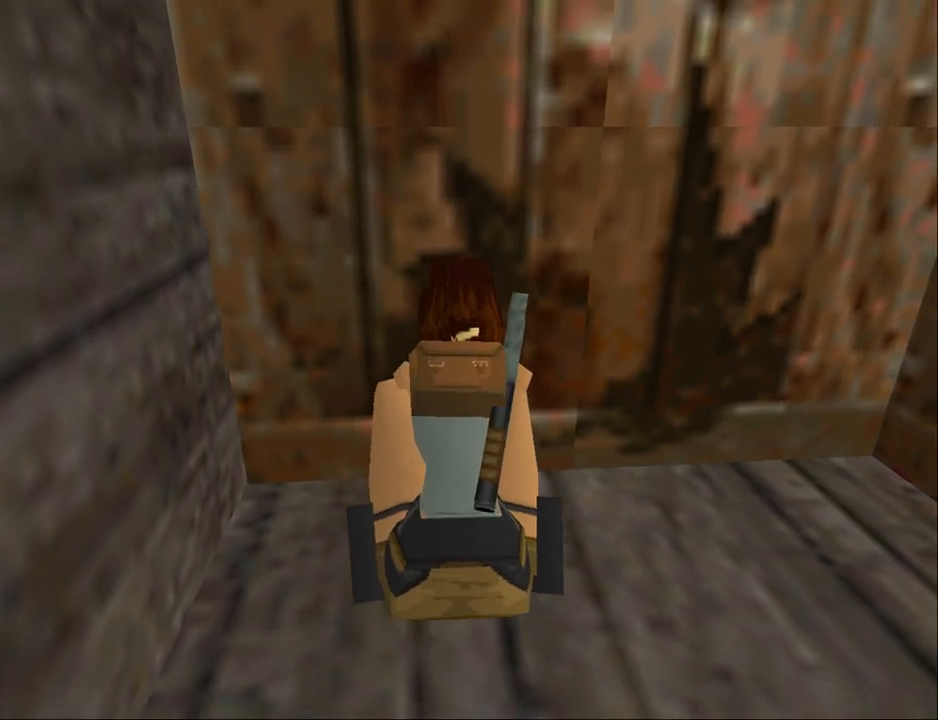
{"buttons": ["DPAD_DOWN"], "events": [[100, "DPAD_DOWN", "down"]]}
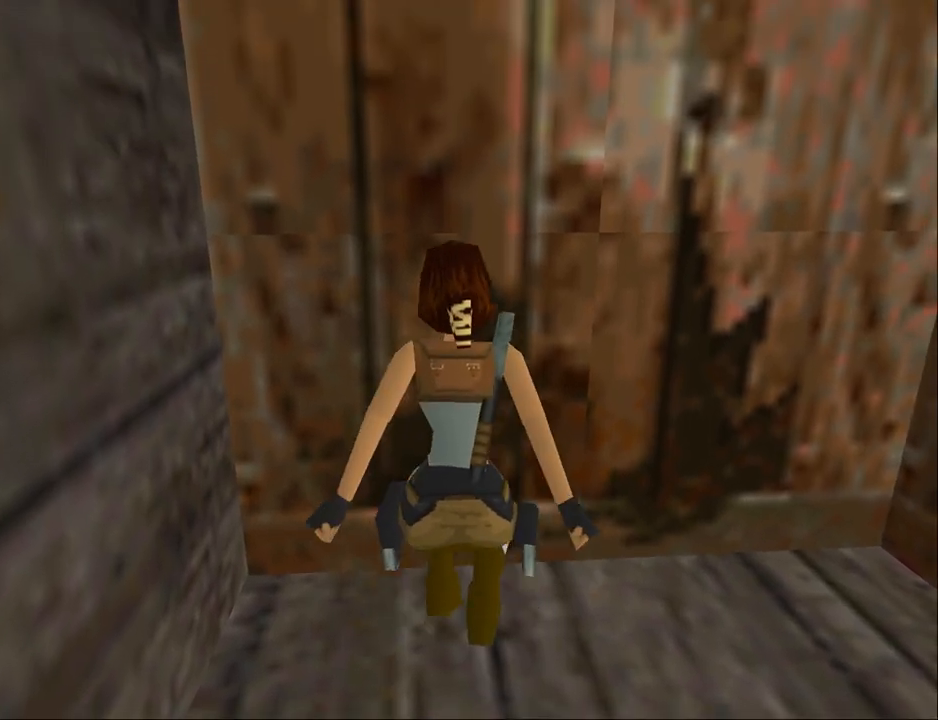
{"buttons": ["DPAD_DOWN"], "events": []}
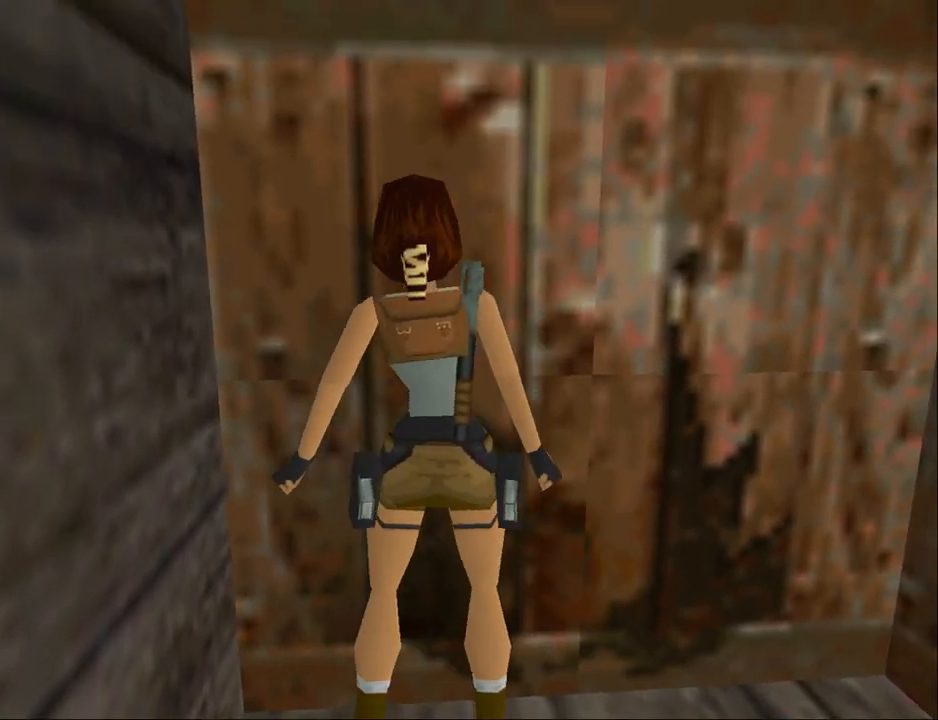
{"buttons": ["DPAD_RIGHT"], "events": [[333, "DPAD_DOWN", "up"], [367, "DPAD_RIGHT", "down"]]}
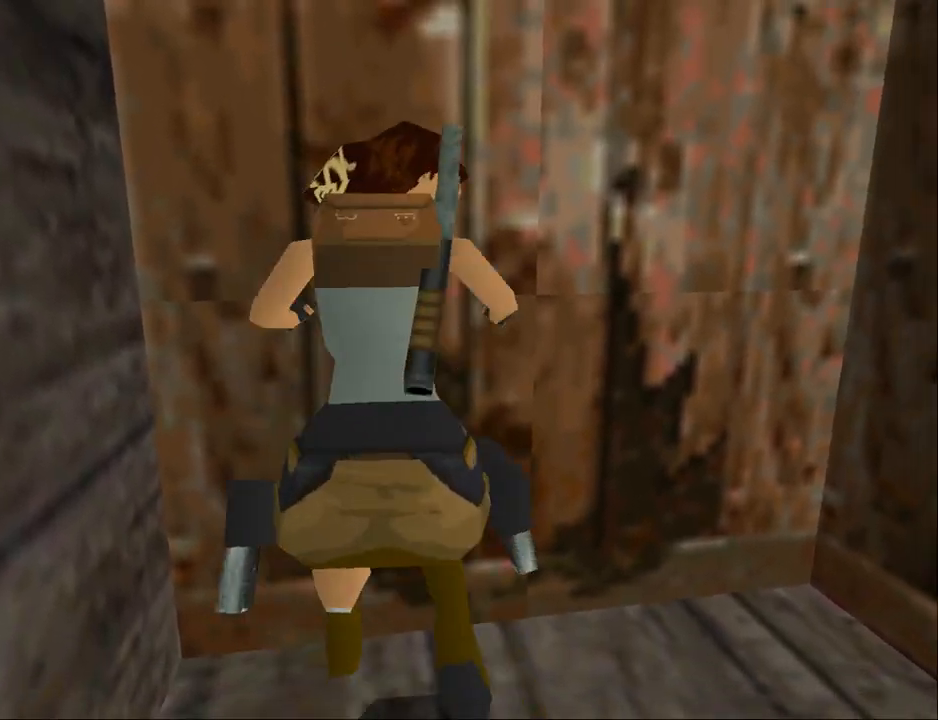
{"buttons": ["SQUARE", "DPAD_UP"], "events": [[333, "DPAD_RIGHT", "up"], [400, "SQUARE", "down"], [500, "DPAD_UP", "down"]]}
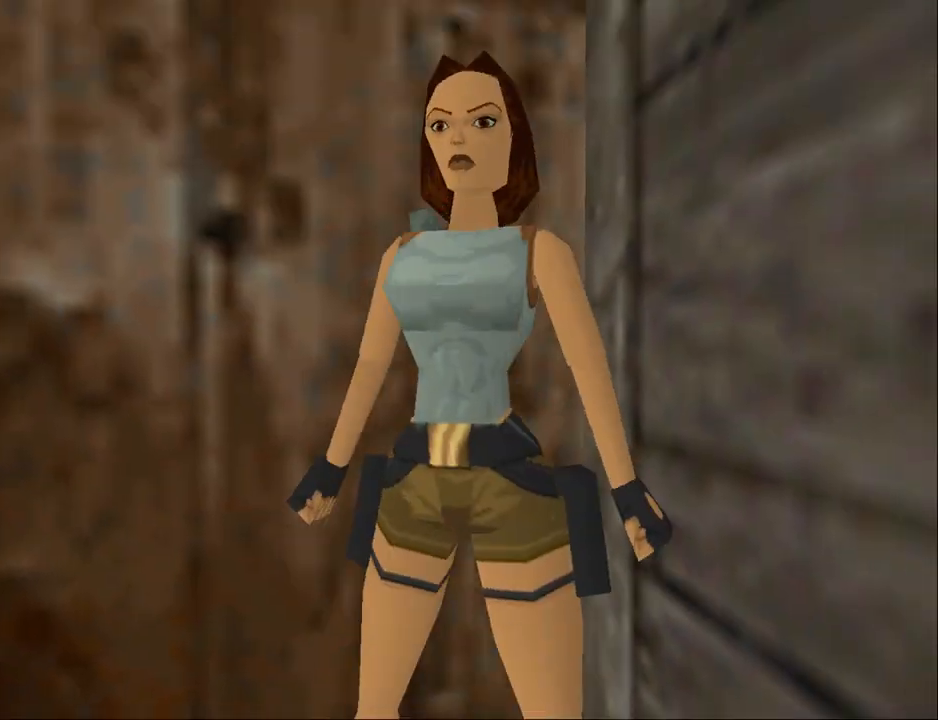
{"buttons": ["SQUARE", "DPAD_RIGHT"], "events": [[300, "DPAD_RIGHT", "down"], [433, "DPAD_UP", "up"]]}
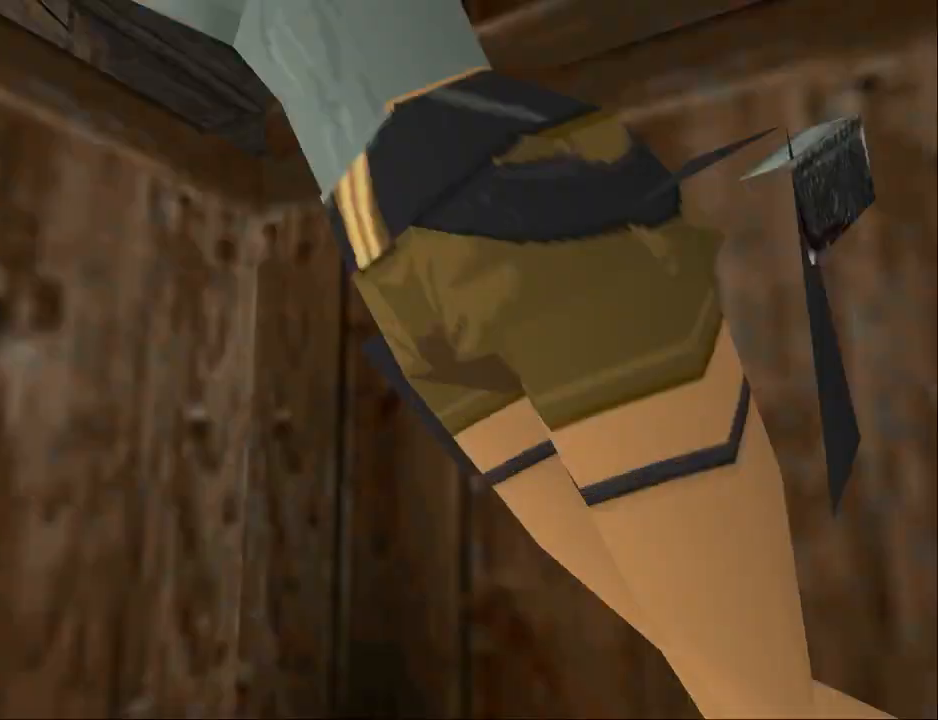
{"buttons": [], "events": [[167, "DPAD_RIGHT", "up"], [167, "SQUARE", "up"]]}
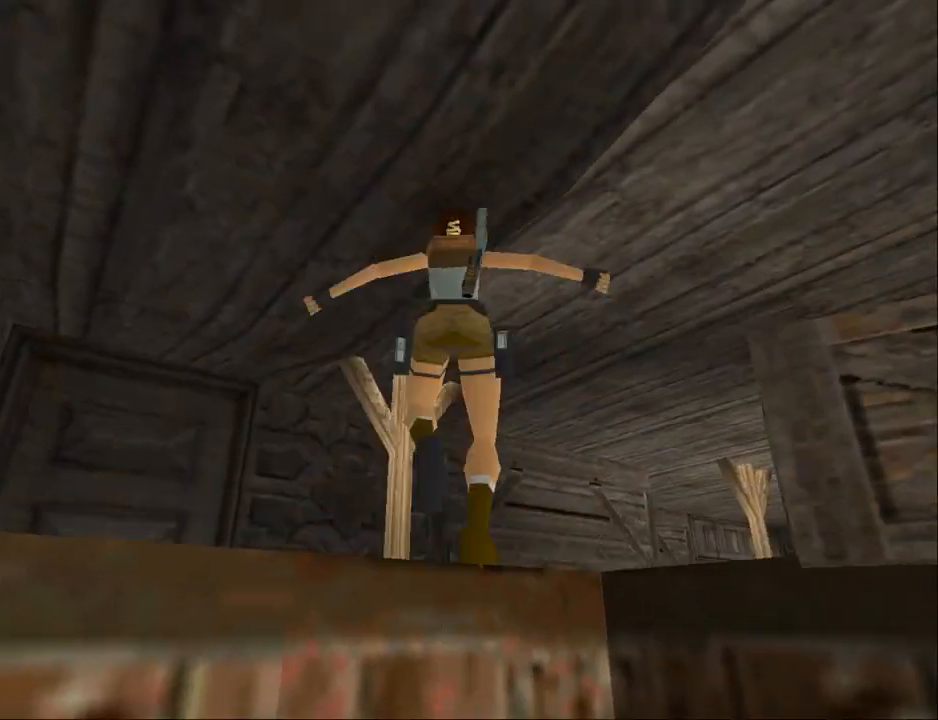
{"buttons": [], "events": [[100, "CIRCLE", "down"], [367, "CIRCLE", "up"]]}
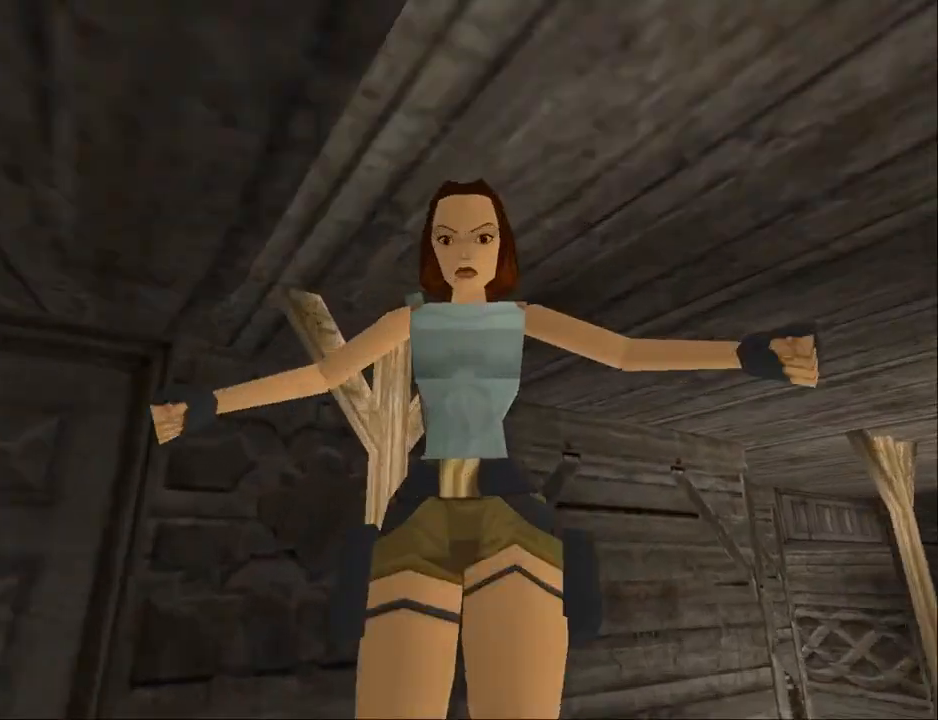
{"buttons": ["DPAD_UP", "DPAD_RIGHT"], "events": [[233, "CROSS", "down"], [267, "DPAD_UP", "down"], [333, "DPAD_RIGHT", "down"], [400, "CROSS", "up"]]}